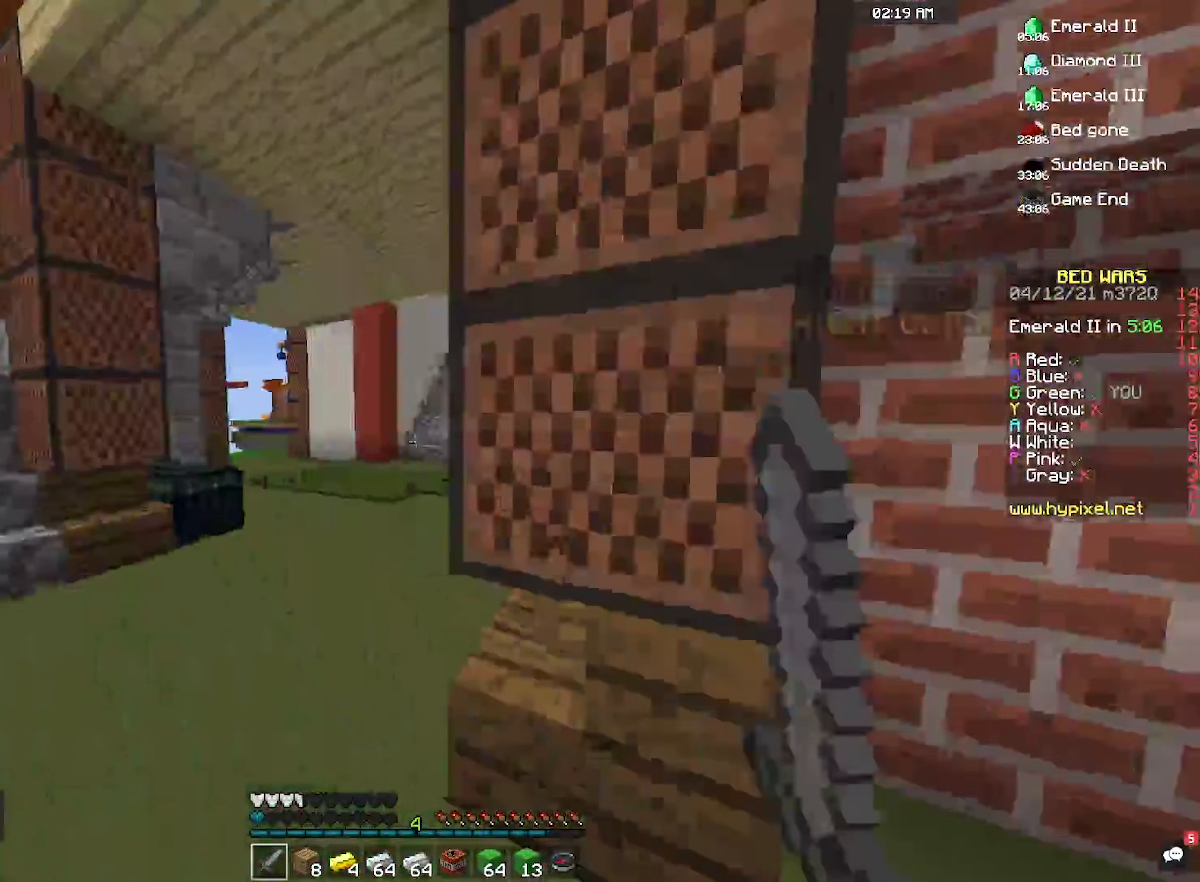
Gameplay with keyboard and mouse; each line is a JSON object with the keys and mouse buttons held at the frame after it. "events" lists presses ("down") and releases ("up") of "a", "d", "s", "space", "w", "mouse_left" and "mouse_right" between this image and that frame as [ms after this image, input, new state], when the widget could be followed in between. "mouse_left", "mouse_right" = the "left", "right" buttons of the "mouse" list. No other keys are recorded. Fast repeated clicks can show as one long hold. Mouse movement is not recorded.
{"keys": ["a", "w"], "mouse": [], "events": [[300, "a", "up"], [300, "mouse_left", "up"], [433, "a", "down"]]}
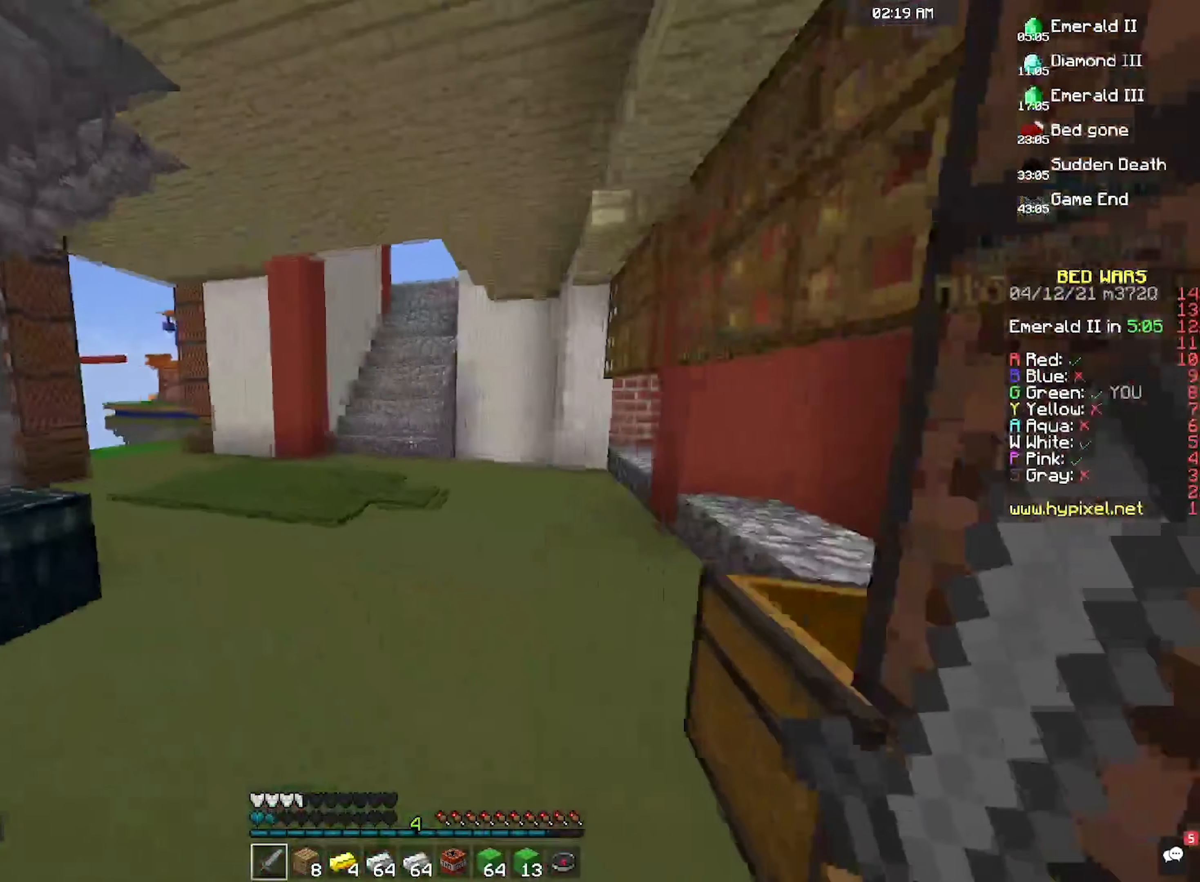
{"keys": ["space", "w"], "mouse": [], "events": [[133, "a", "up"], [466, "space", "down"]]}
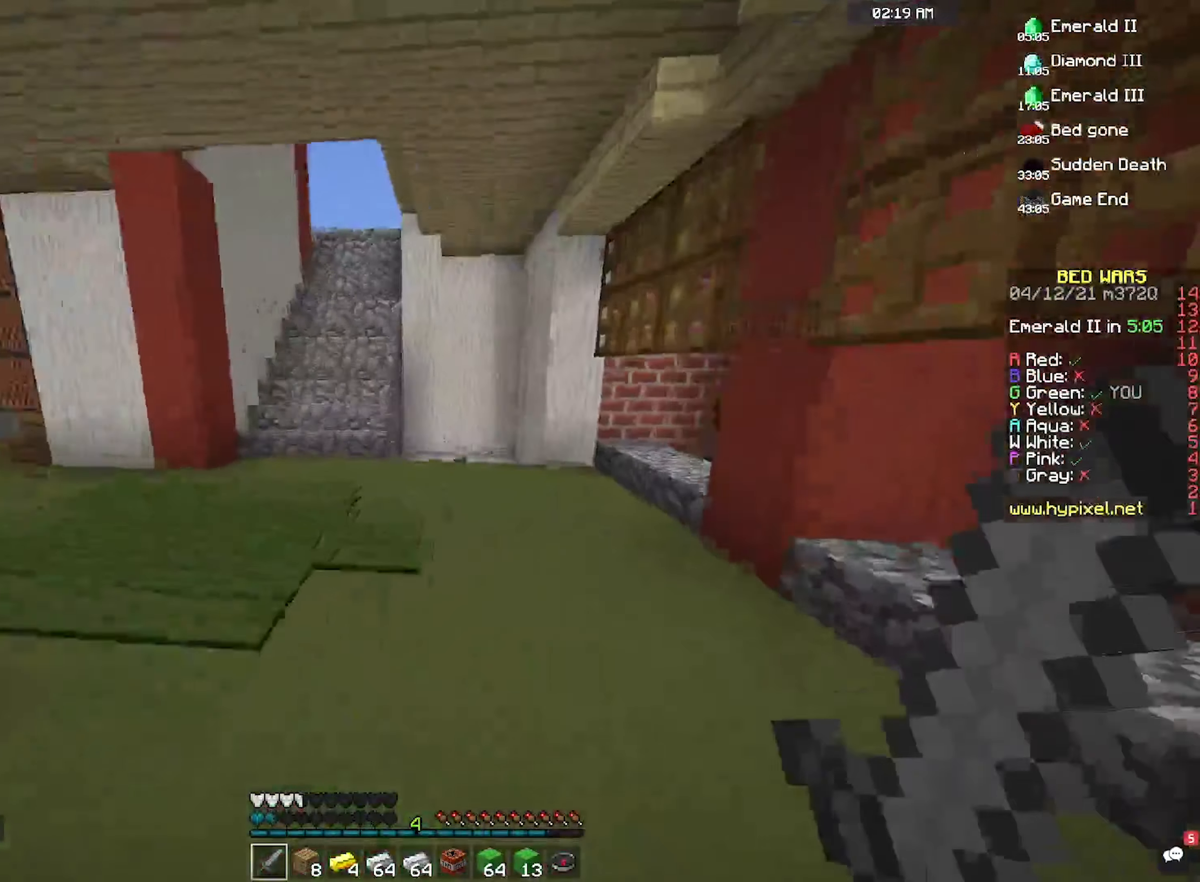
{"keys": ["w"], "mouse": [], "events": [[133, "space", "up"]]}
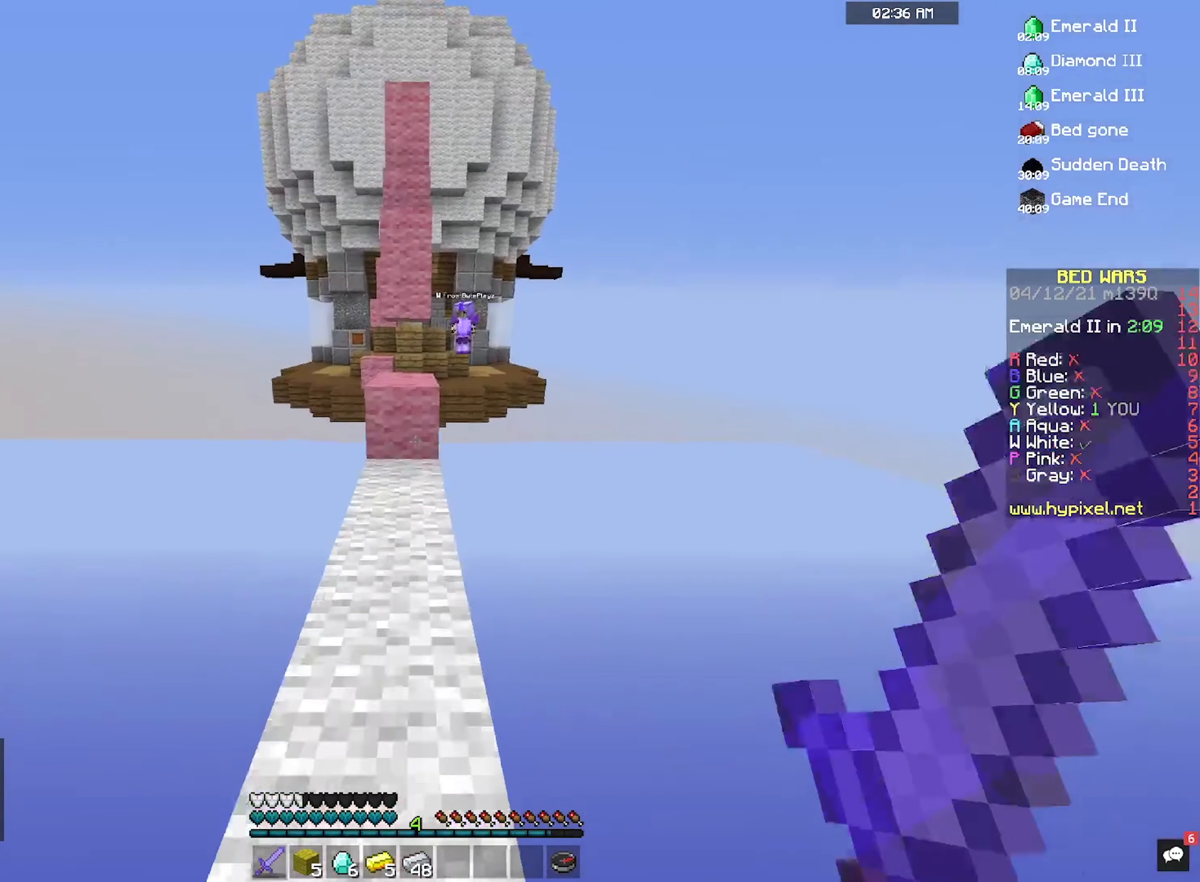
{"keys": ["space", "w"], "mouse": [], "events": [[433, "space", "down"]]}
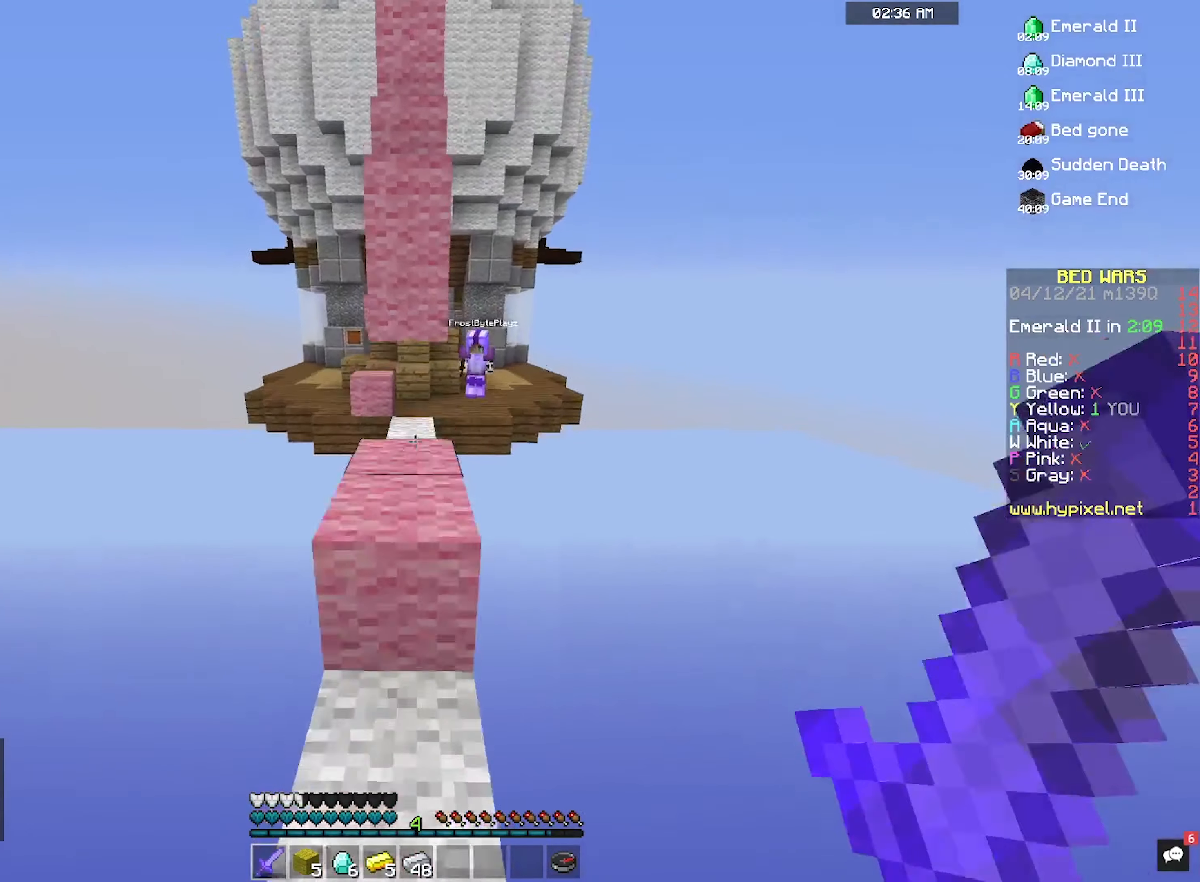
{"keys": ["w"], "mouse": [], "events": [[200, "space", "up"]]}
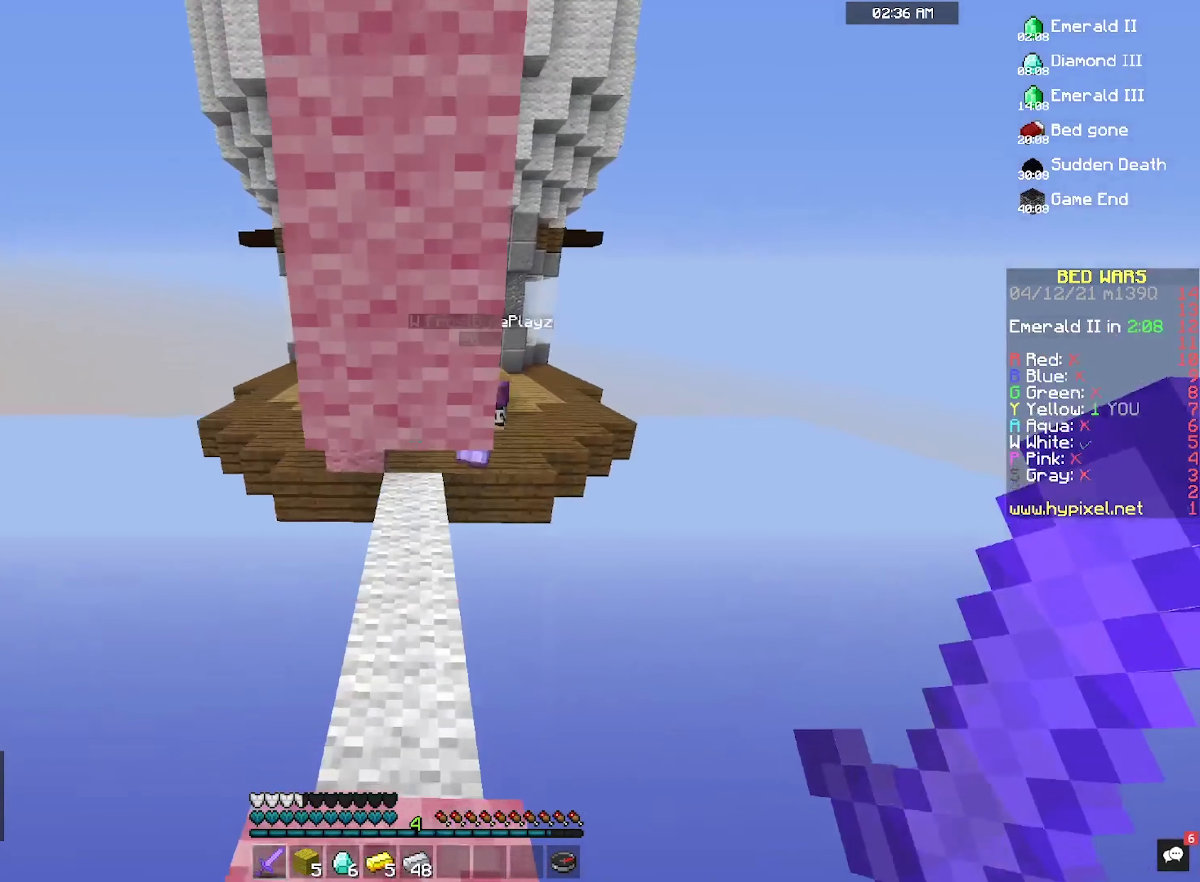
{"keys": ["w"], "mouse": [], "events": [[333, "a", "down"], [500, "a", "up"]]}
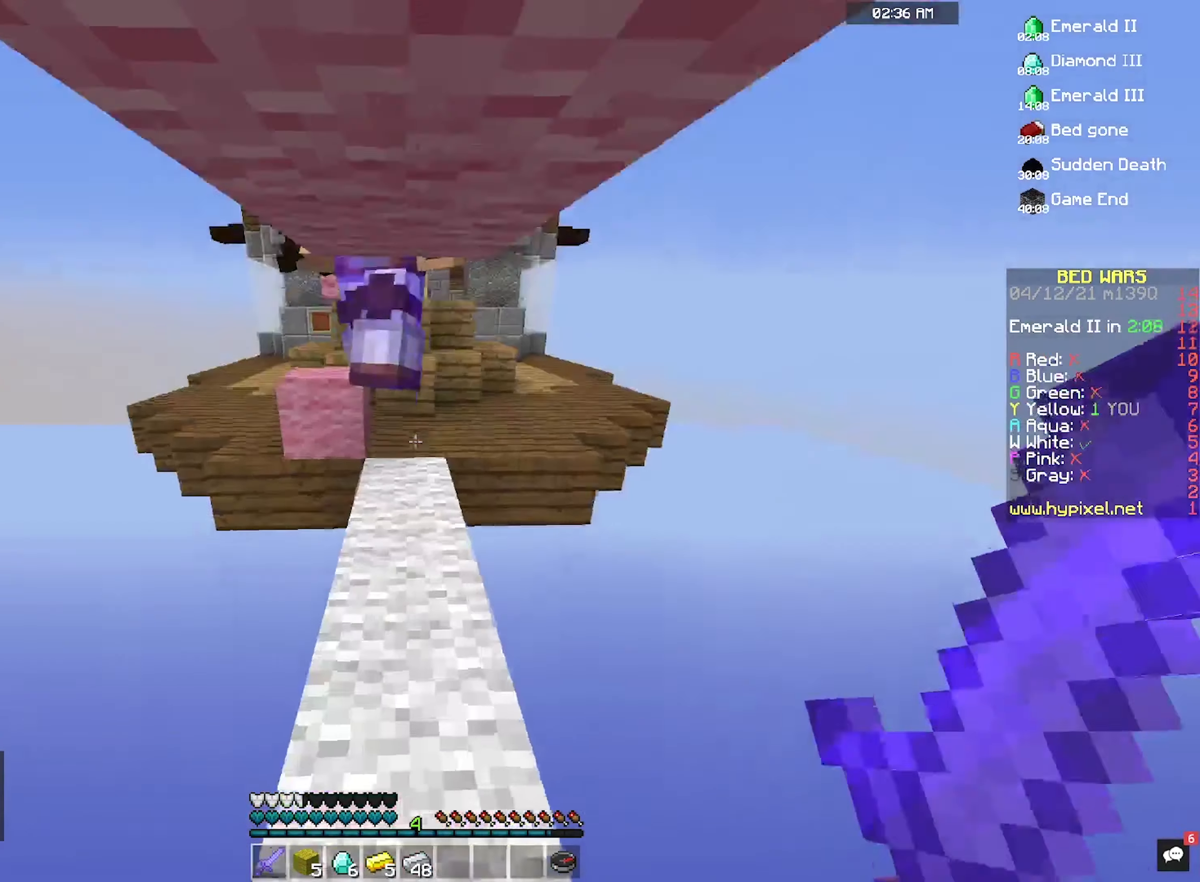
{"keys": [], "mouse": ["left"], "events": [[133, "mouse_left", "down"], [366, "w", "up"]]}
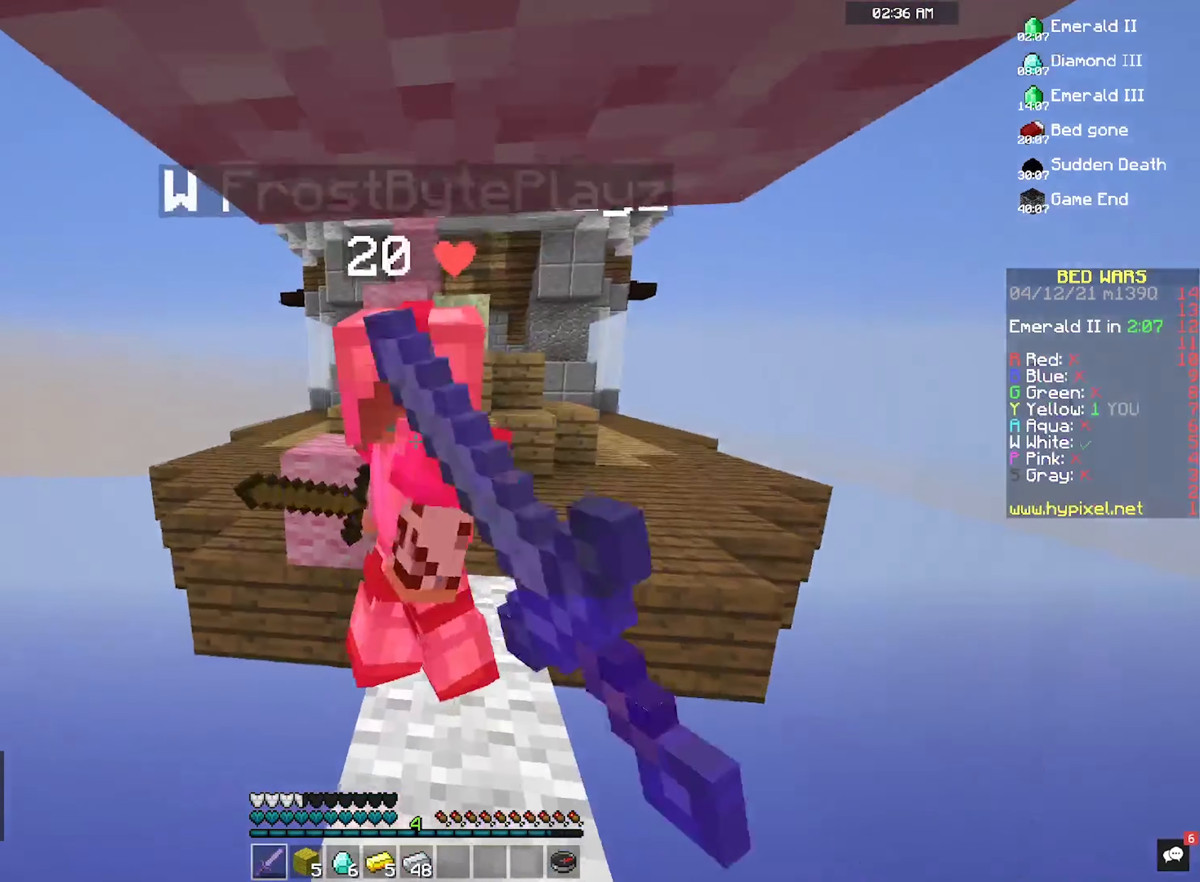
{"keys": ["w"], "mouse": [], "events": [[66, "mouse_left", "up"], [500, "w", "down"]]}
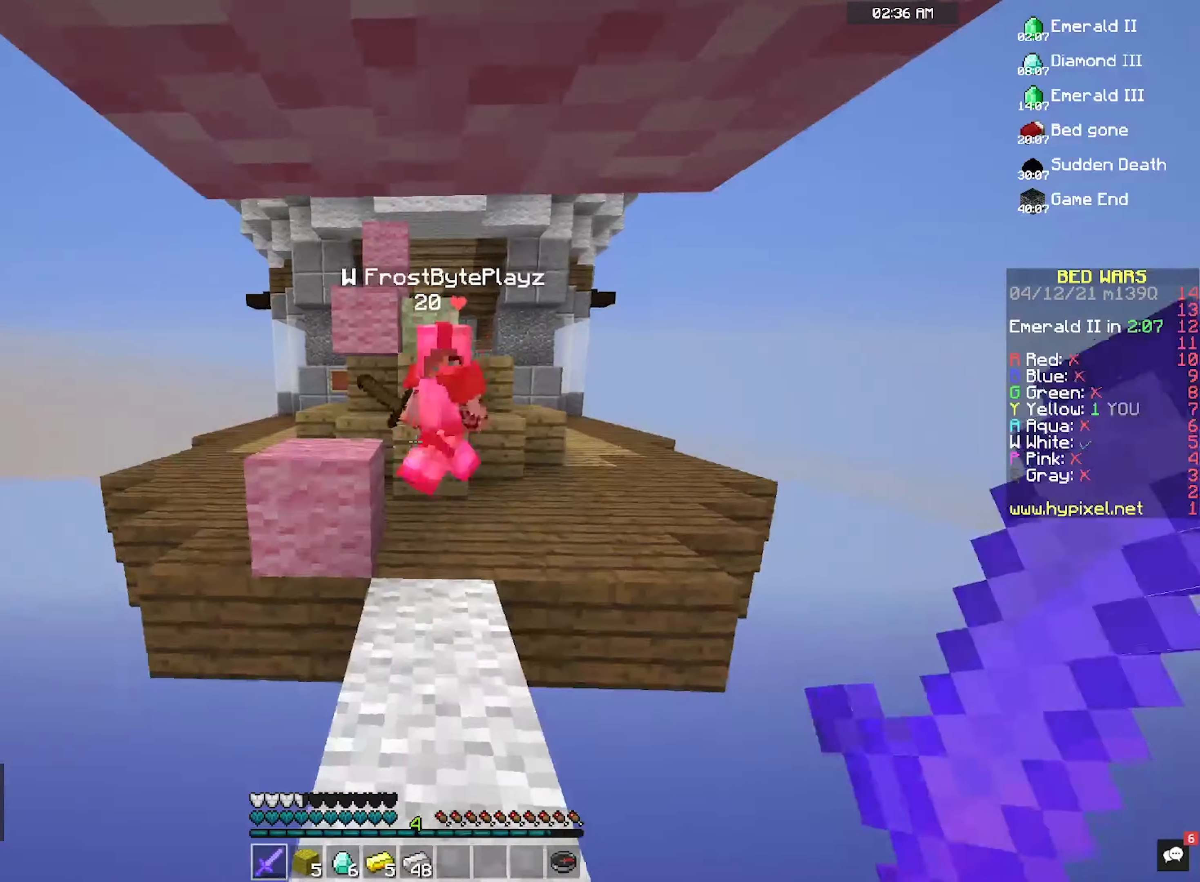
{"keys": [], "mouse": [], "events": [[434, "w", "up"]]}
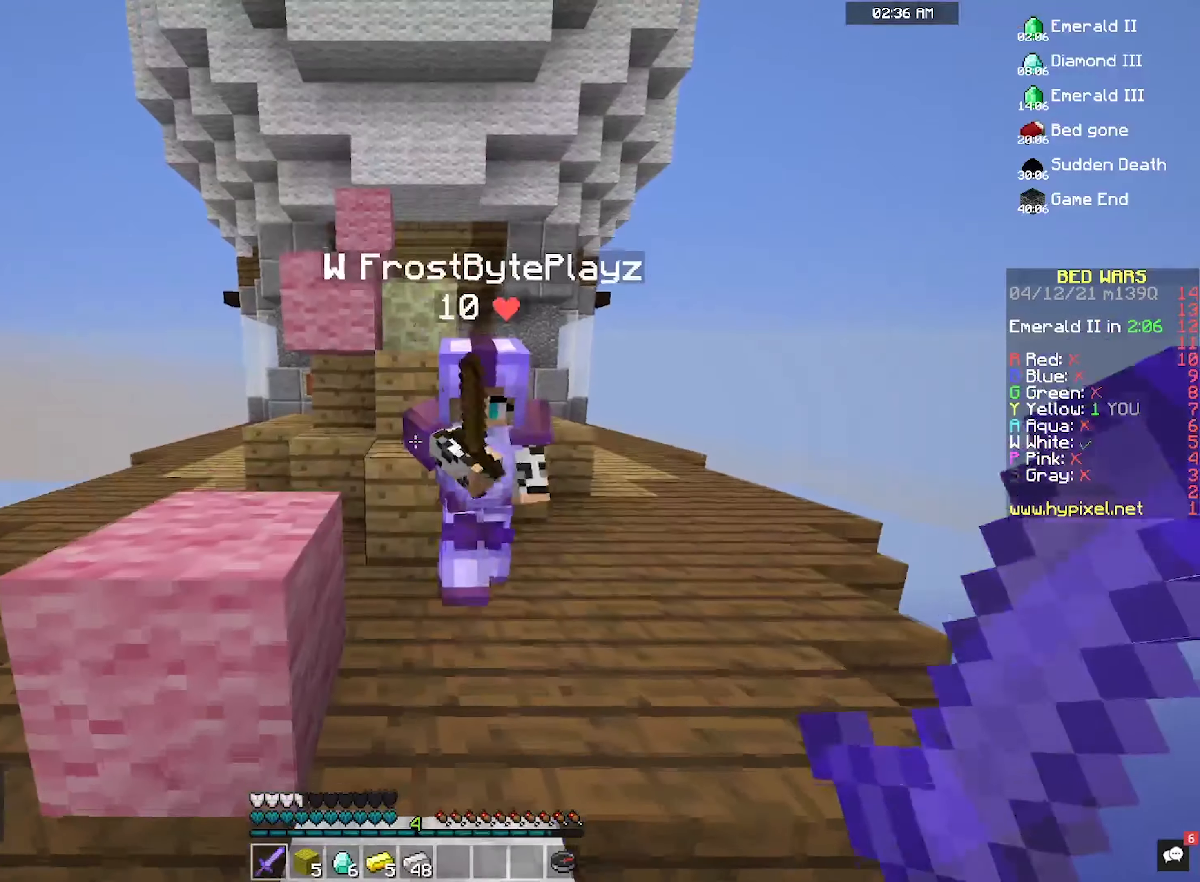
{"keys": [], "mouse": [], "events": []}
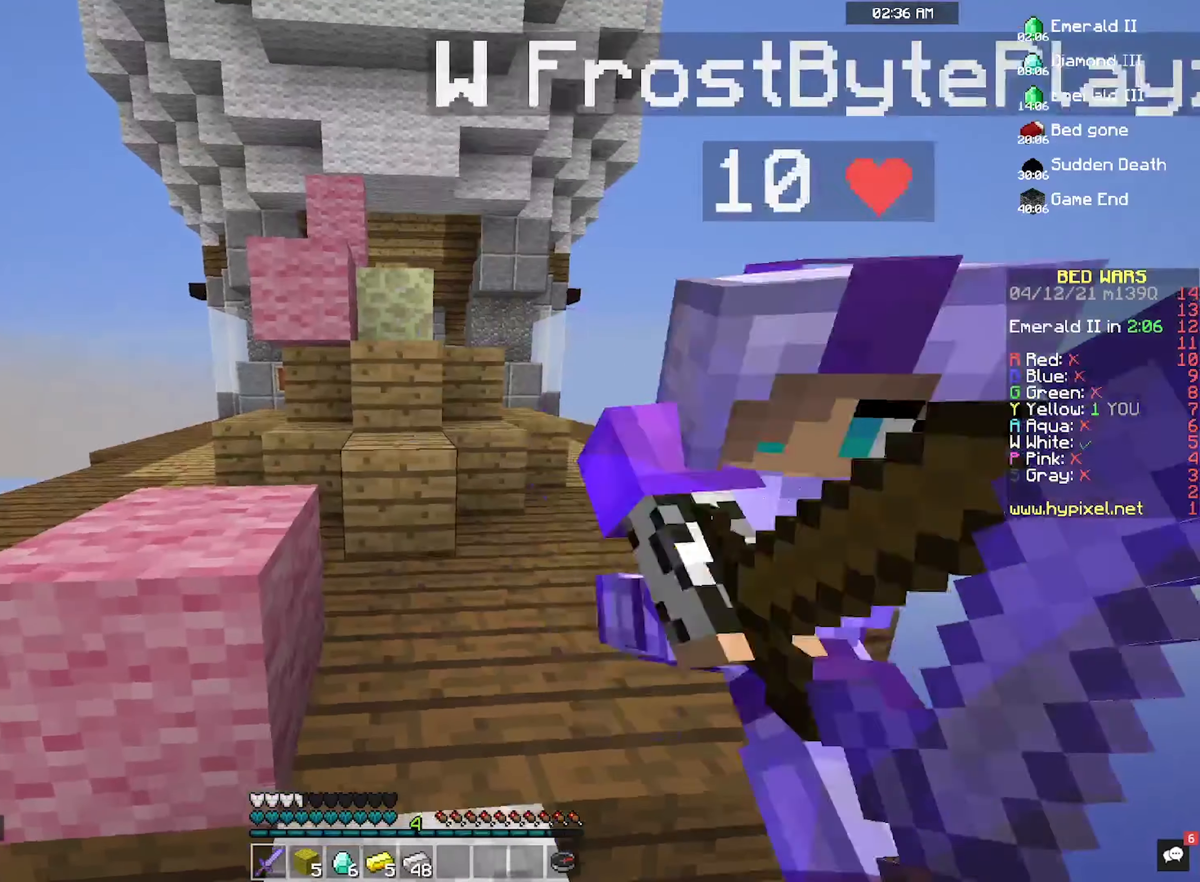
{"keys": ["w"], "mouse": ["left"], "events": [[200, "mouse_left", "down"], [200, "w", "down"]]}
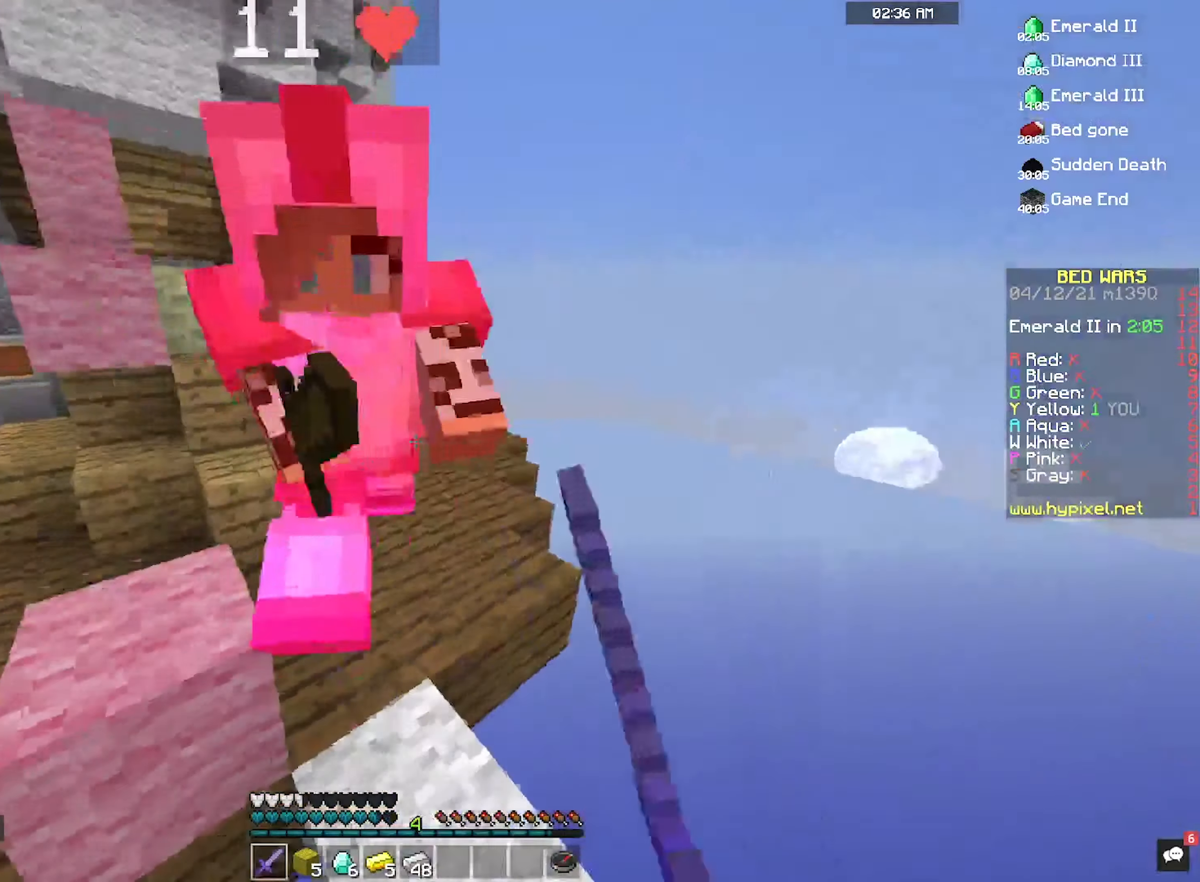
{"keys": ["w"], "mouse": ["left"], "events": [[34, "a", "down"], [167, "a", "up"], [200, "d", "down"], [500, "d", "up"]]}
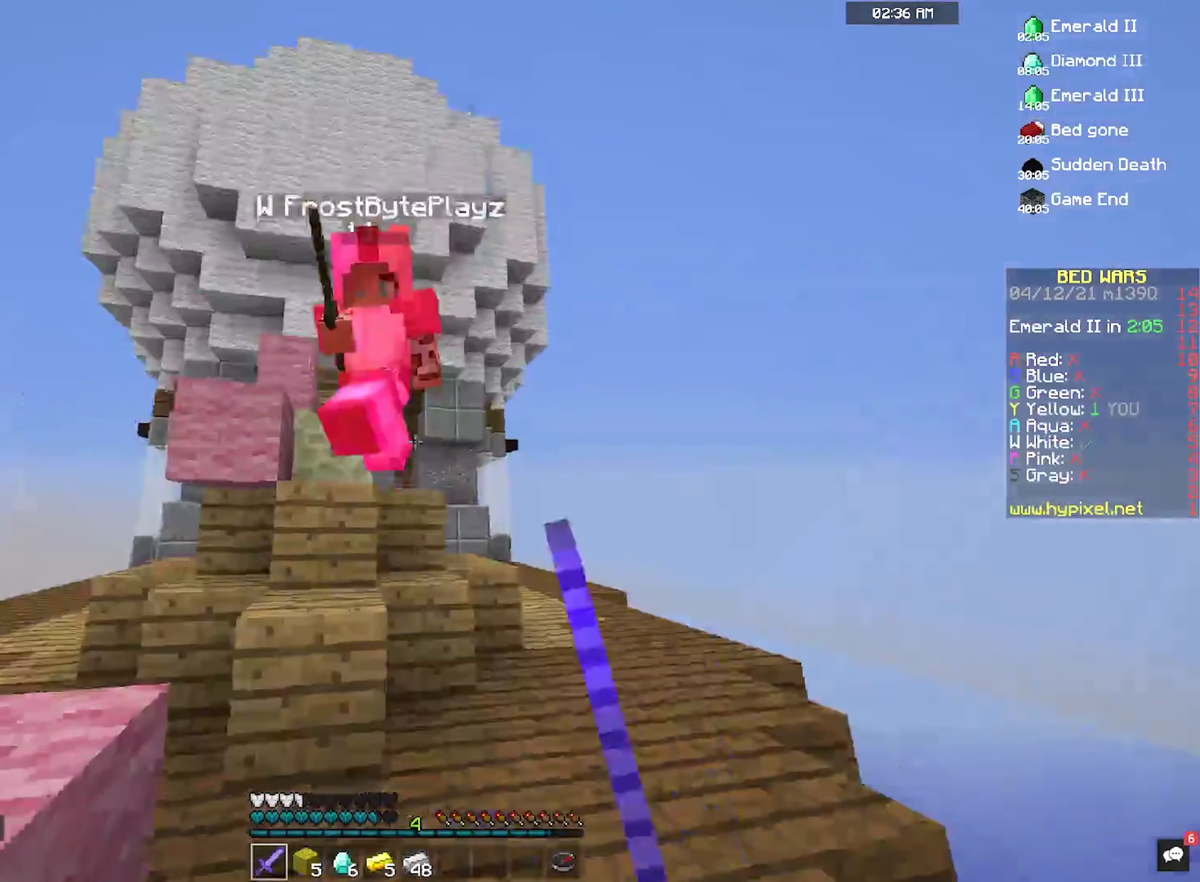
{"keys": ["w"], "mouse": ["left"], "events": [[34, "a", "down"], [234, "a", "up"]]}
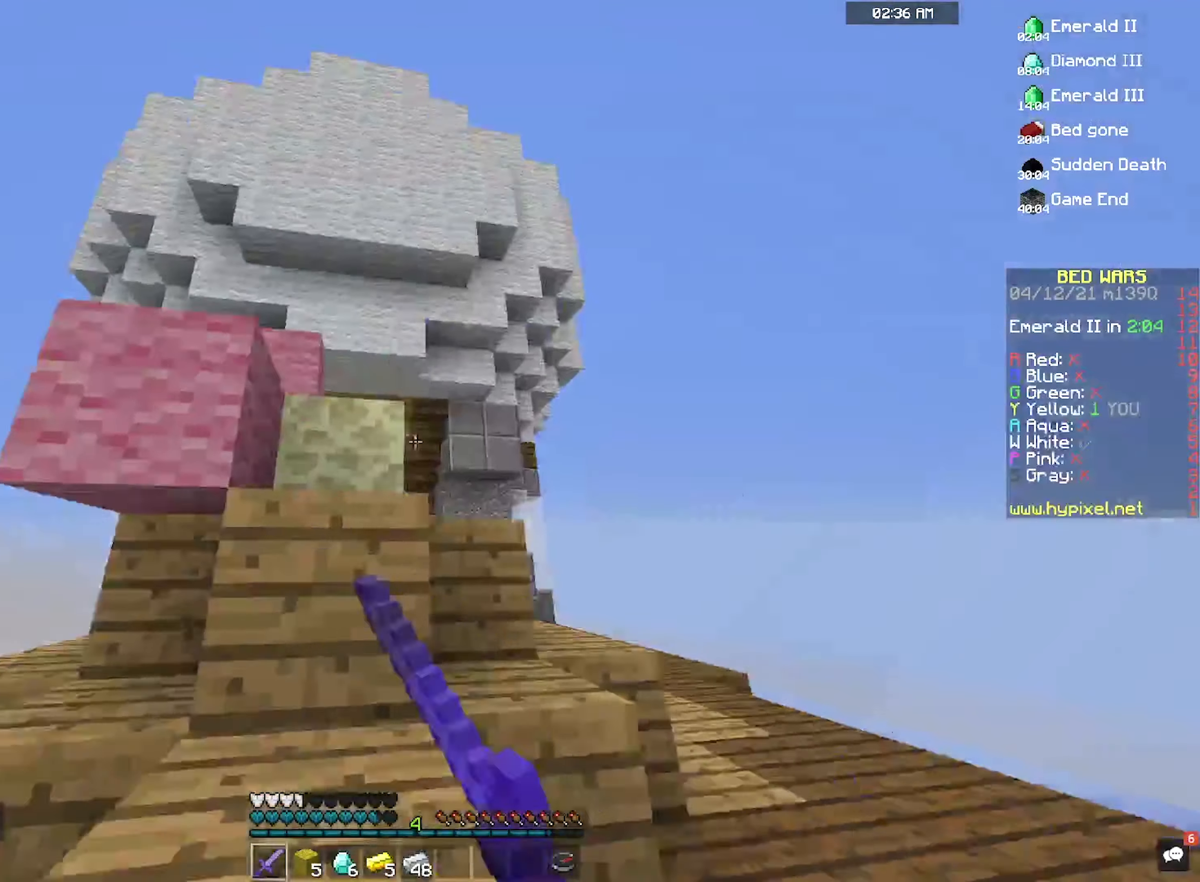
{"keys": ["d", "w"], "mouse": [], "events": [[100, "d", "down"], [234, "d", "up"], [267, "mouse_left", "up"], [434, "d", "down"]]}
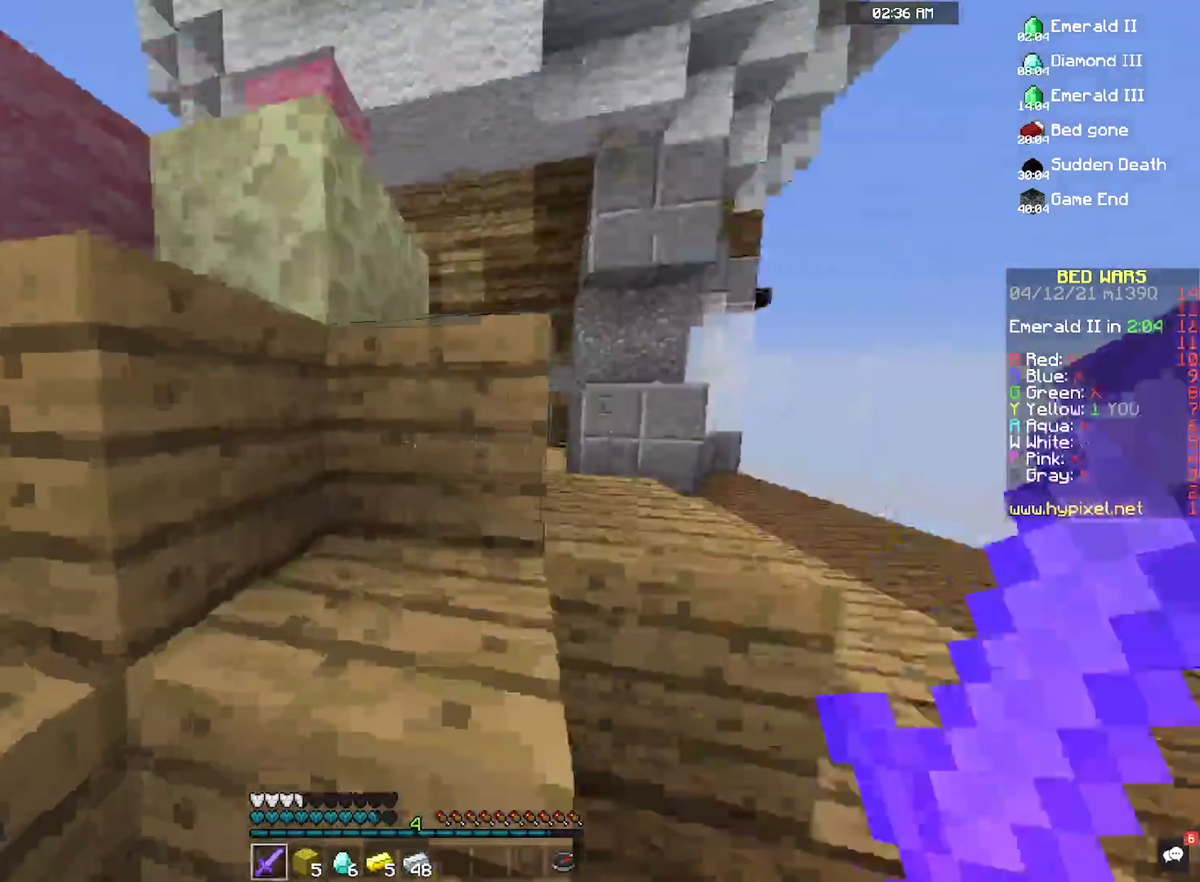
{"keys": [], "mouse": ["left"], "events": [[100, "d", "up"], [100, "space", "down"], [167, "mouse_left", "down"], [267, "space", "up"], [434, "w", "up"]]}
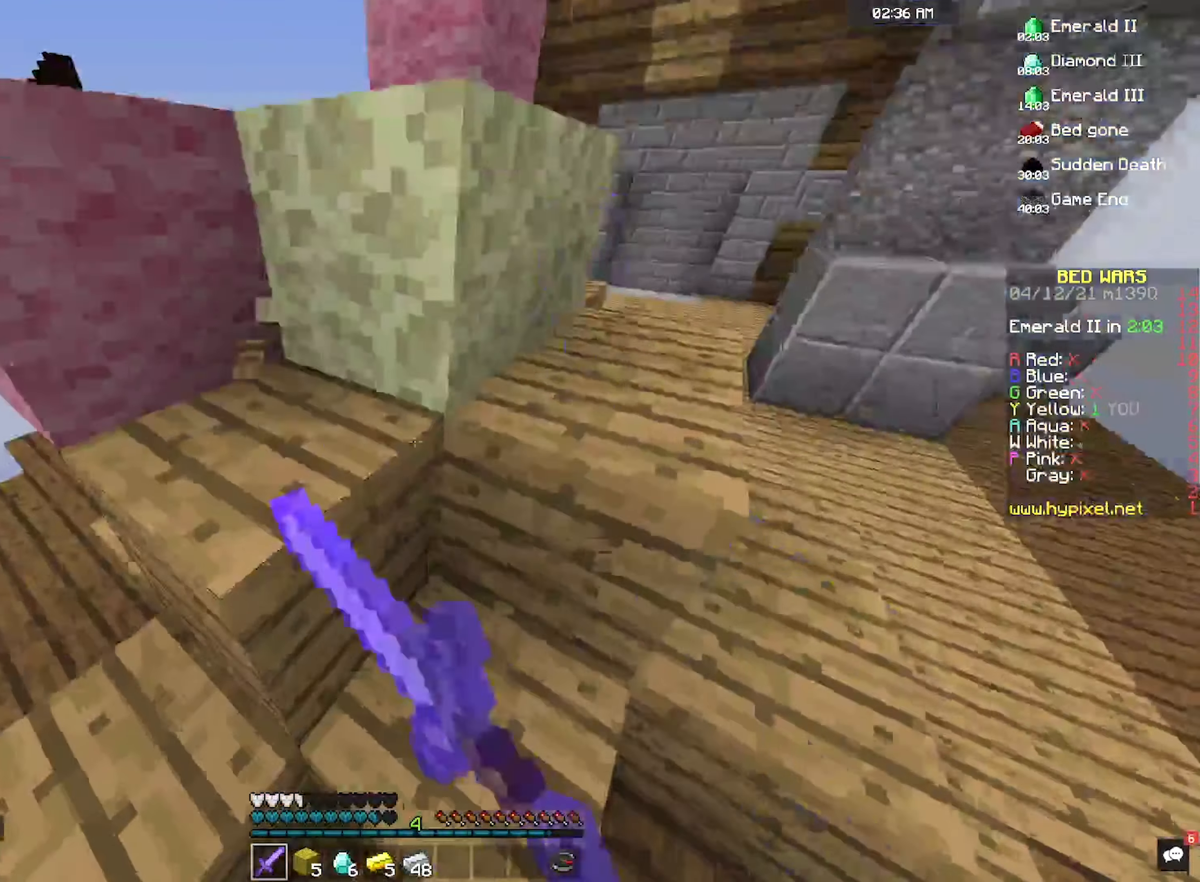
{"keys": ["a"], "mouse": ["left"], "events": [[100, "a", "down"], [267, "a", "up"], [500, "a", "down"]]}
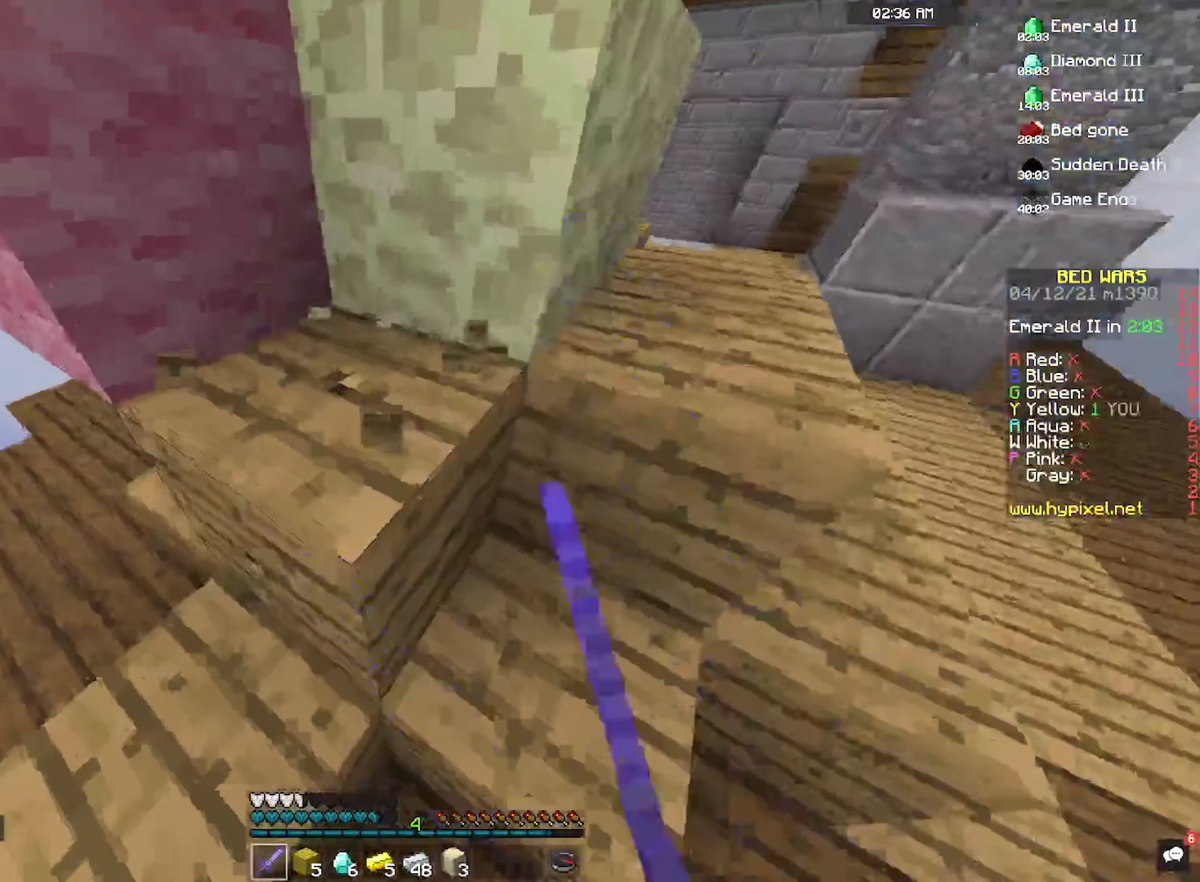
{"keys": ["a"], "mouse": ["left"], "events": [[134, "a", "up"], [234, "a", "down"], [367, "a", "up"], [467, "a", "down"]]}
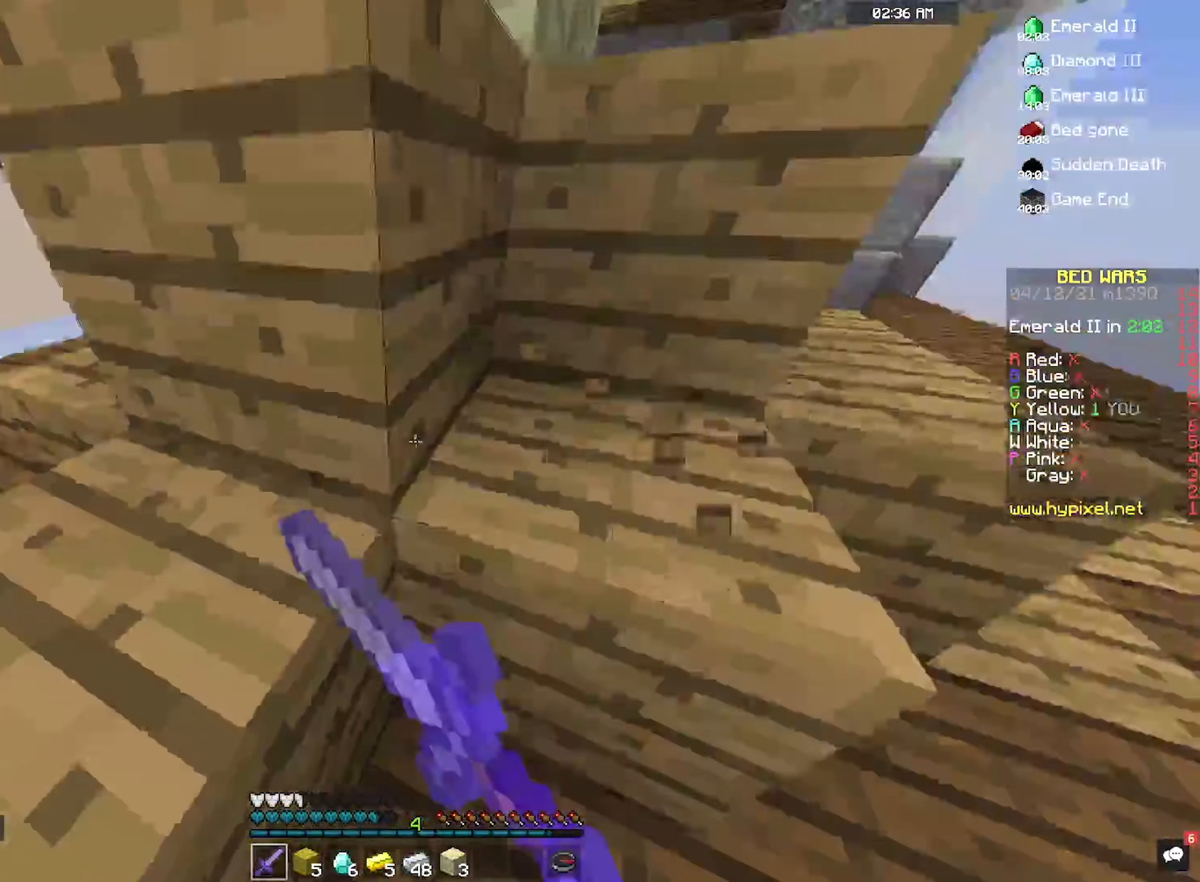
{"keys": [], "mouse": ["left"], "events": [[34, "a", "up"]]}
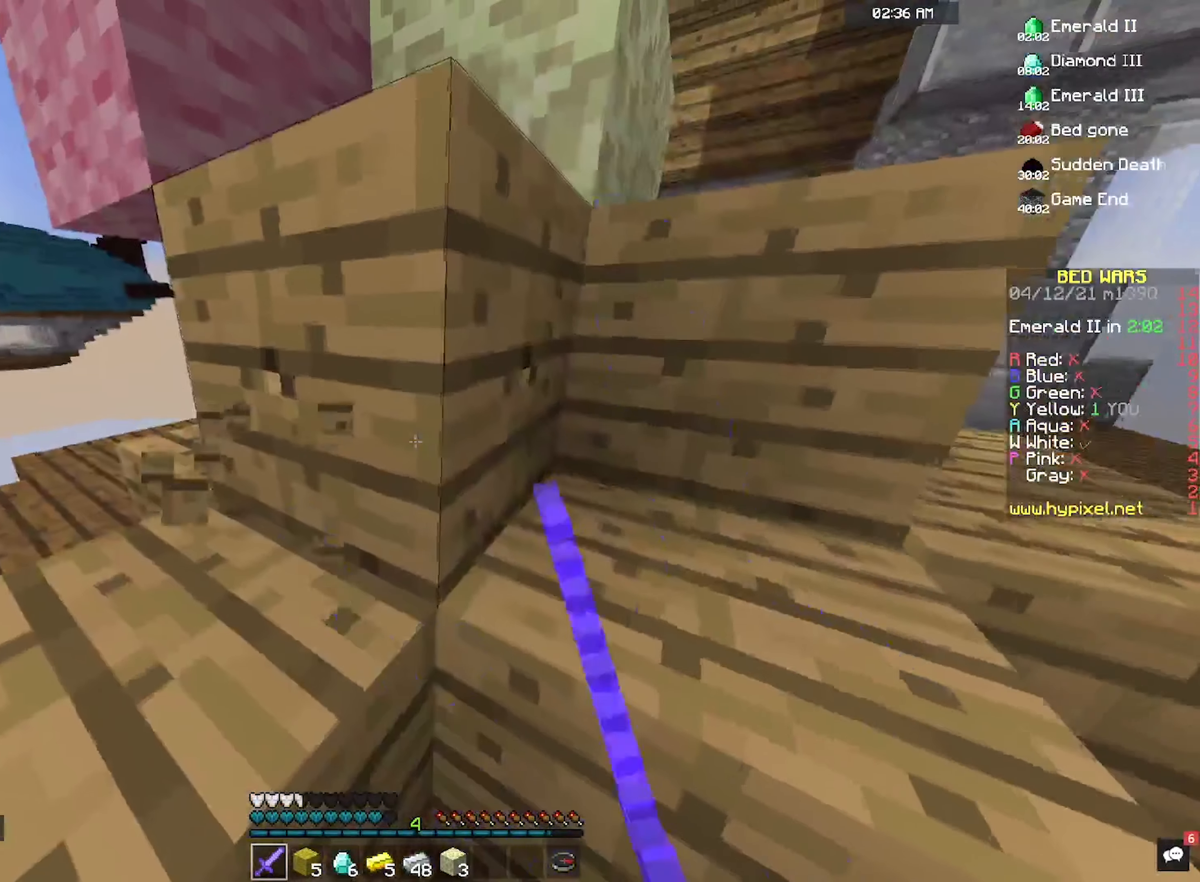
{"keys": ["a", "w"], "mouse": [], "events": [[434, "a", "down"], [434, "mouse_left", "up"], [434, "w", "down"]]}
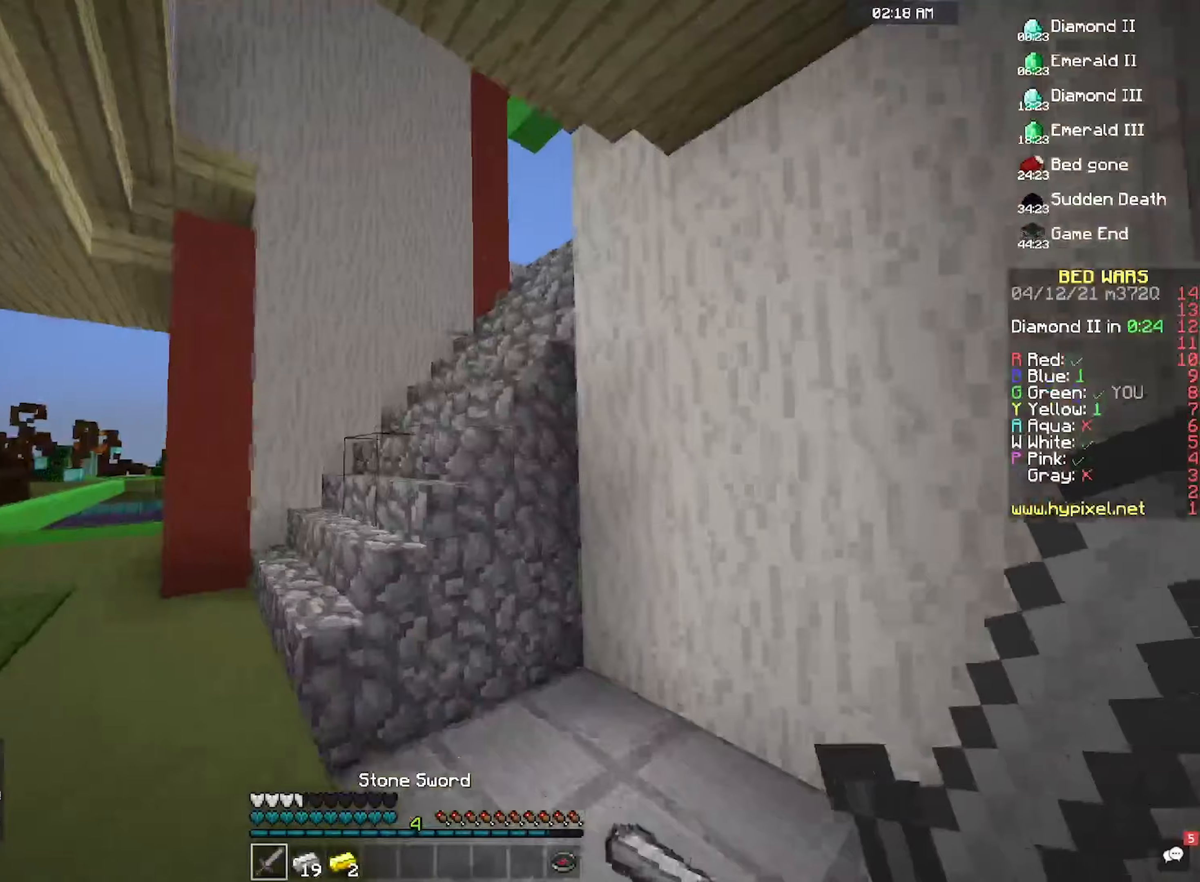
{"keys": ["space", "w"], "mouse": [], "events": [[133, "a", "up"], [267, "space", "down"]]}
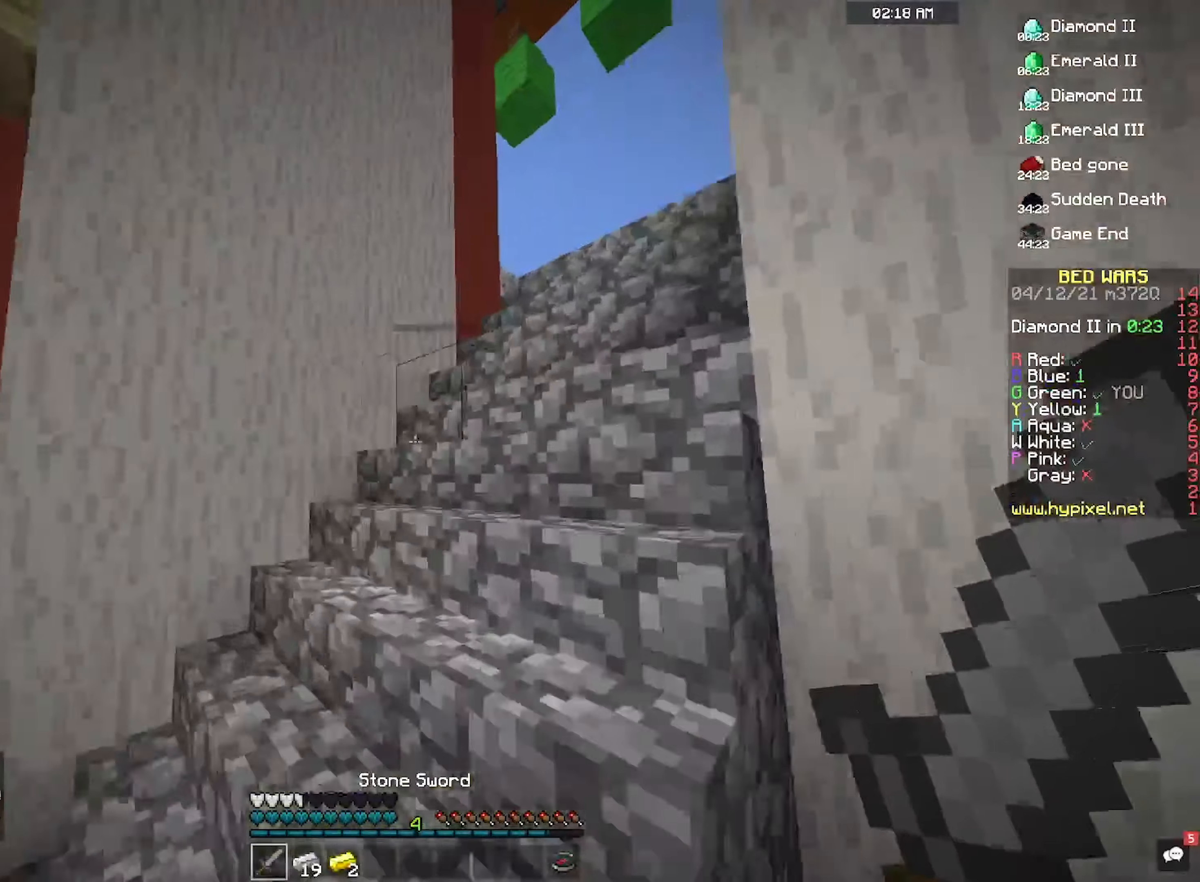
{"keys": ["w"], "mouse": [], "events": [[100, "space", "up"]]}
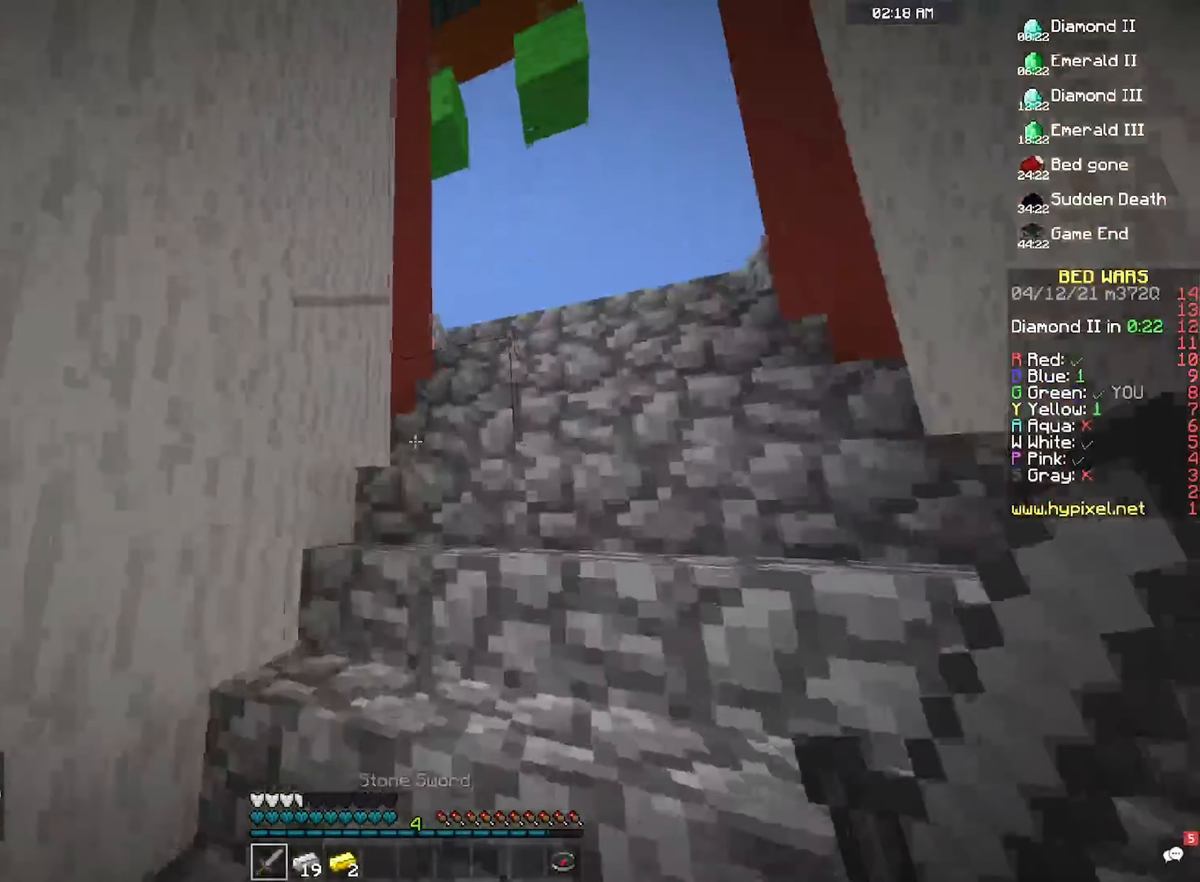
{"keys": ["w"], "mouse": [], "events": [[167, "d", "down"], [400, "d", "up"]]}
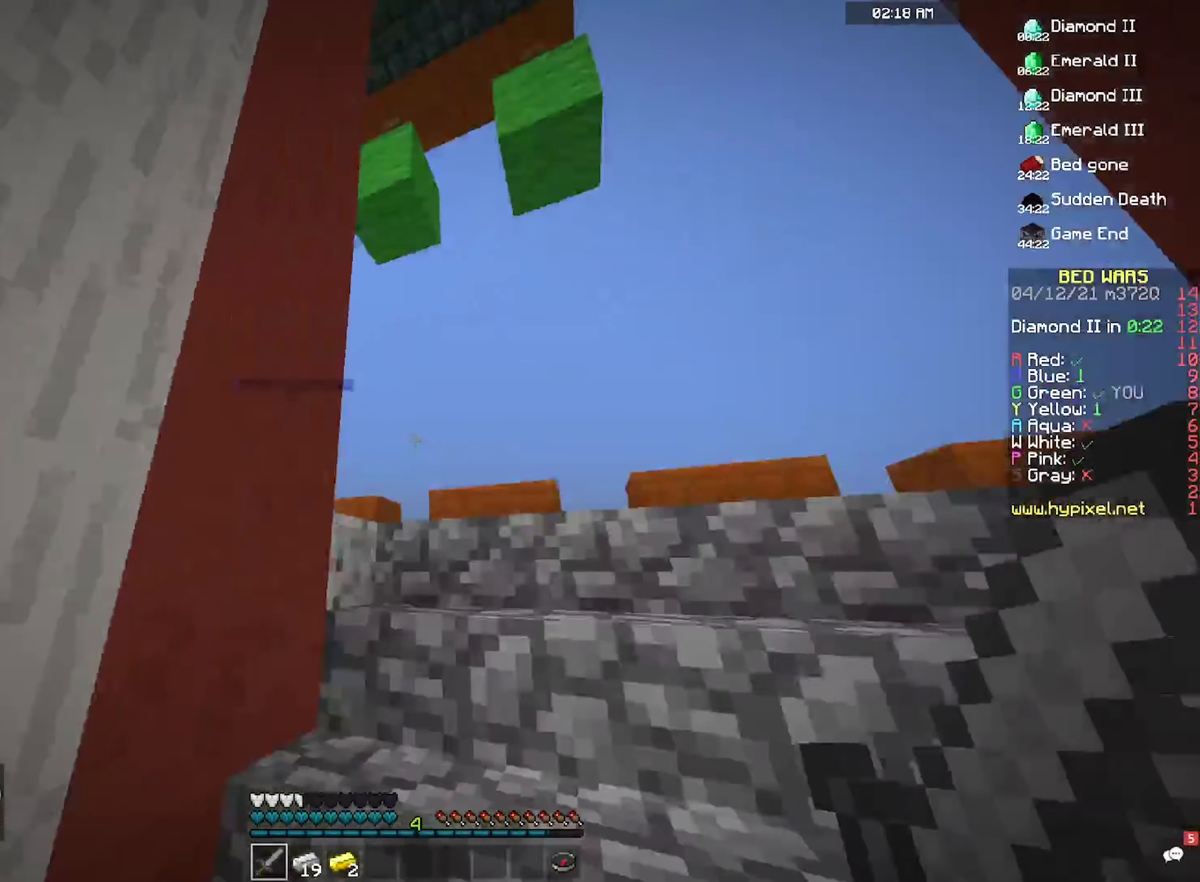
{"keys": ["w"], "mouse": ["left"], "events": [[100, "d", "down"], [200, "d", "up"], [300, "mouse_left", "down"]]}
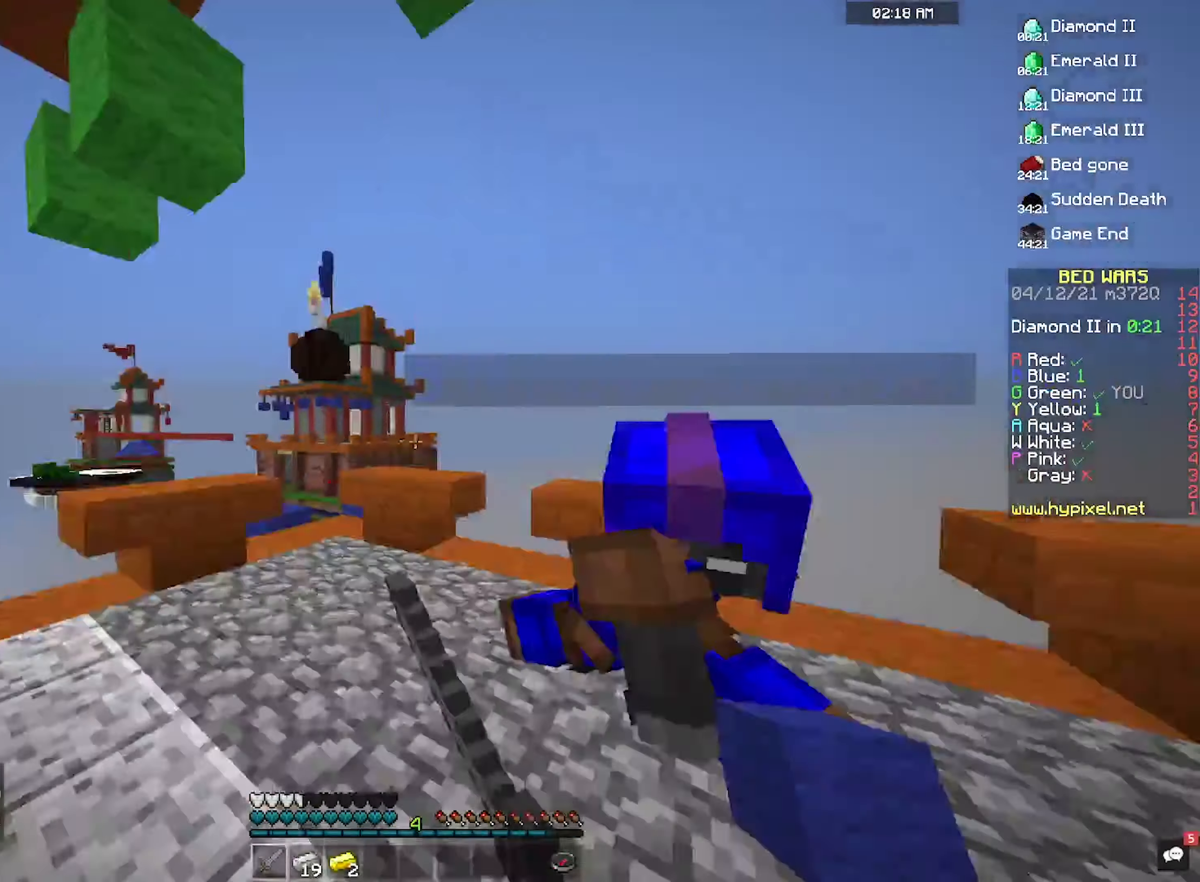
{"keys": ["w"], "mouse": ["left"], "events": []}
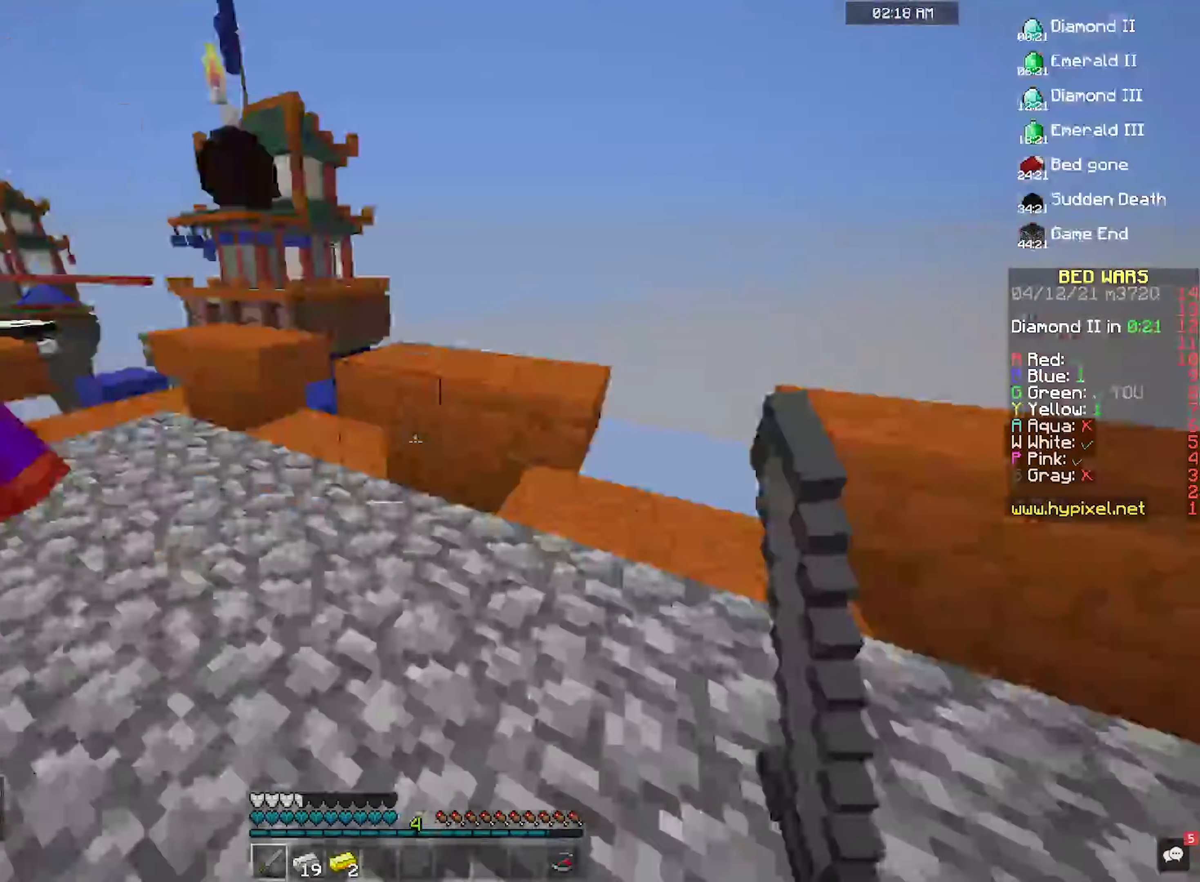
{"keys": ["w"], "mouse": ["left"], "events": []}
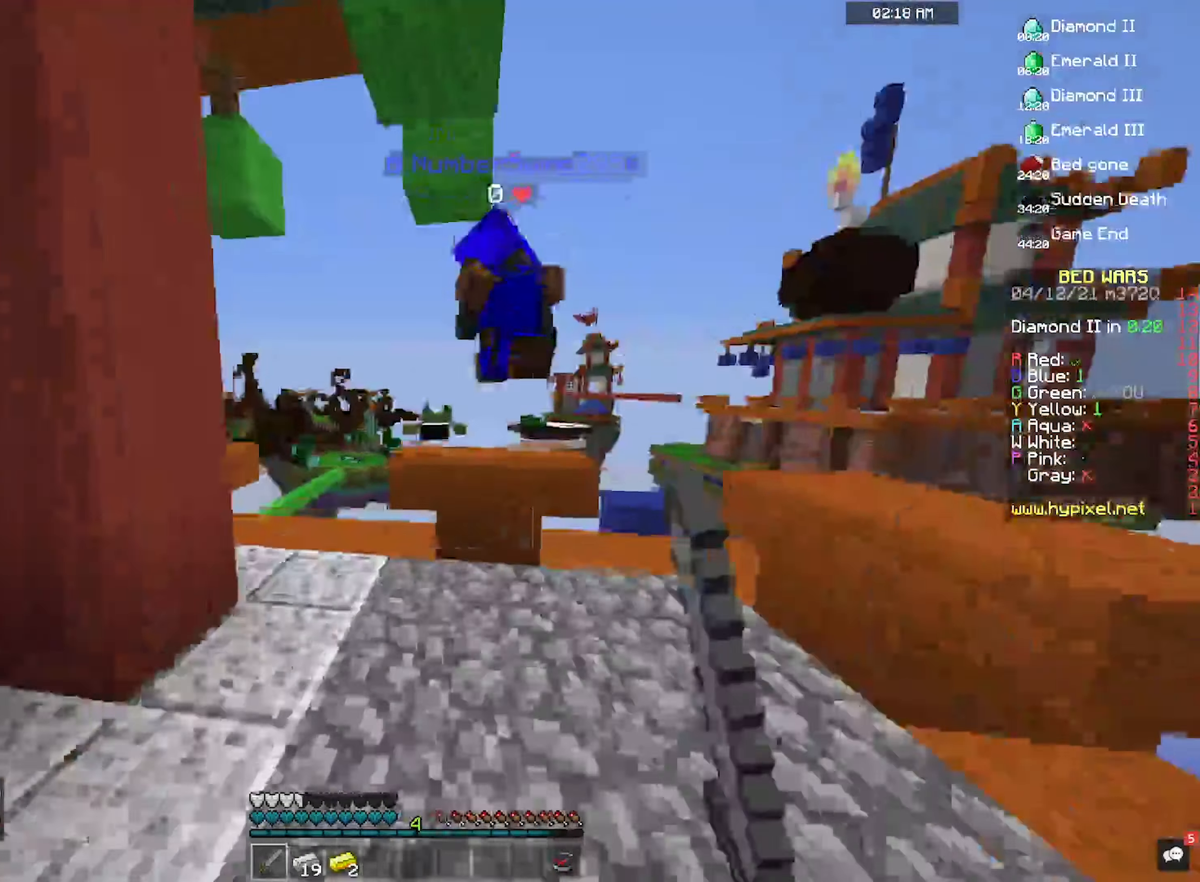
{"keys": ["w"], "mouse": ["left"], "events": []}
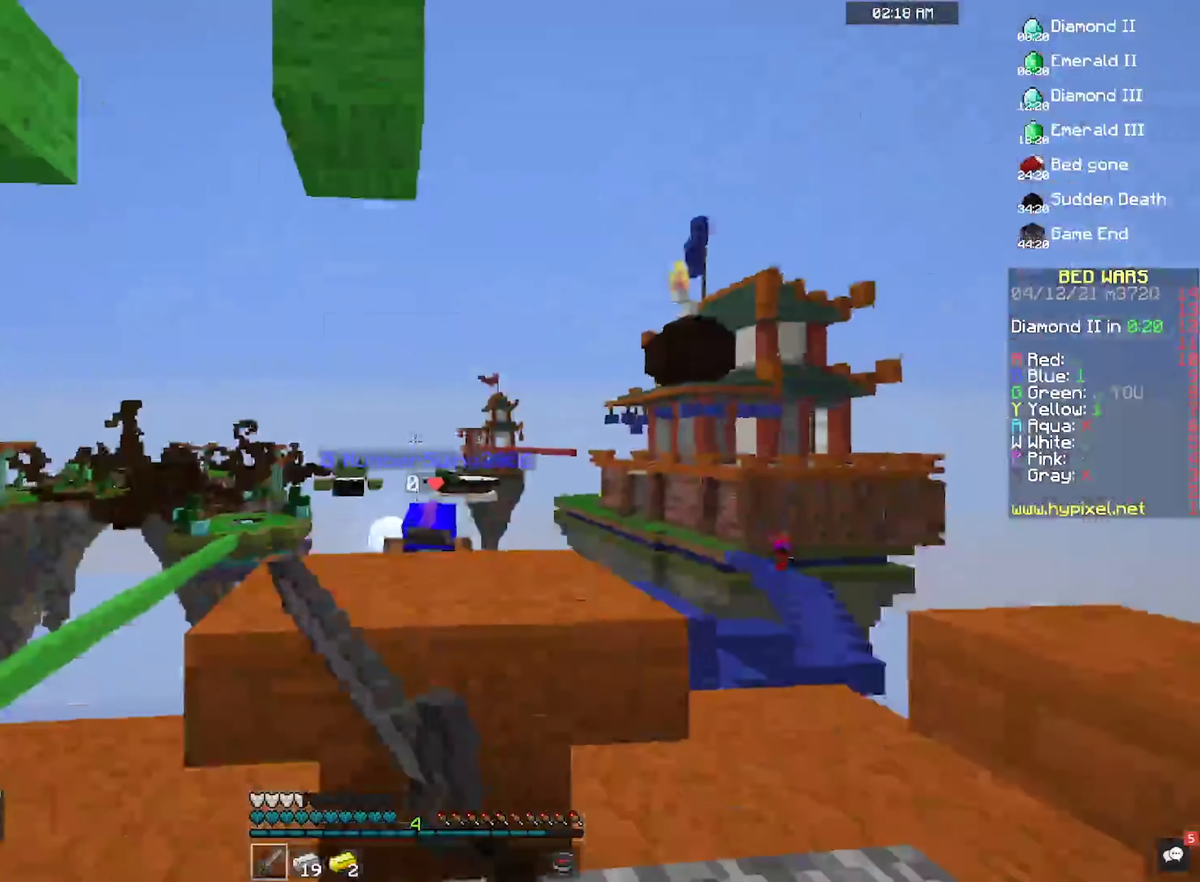
{"keys": ["space", "w"], "mouse": [], "events": [[167, "mouse_left", "up"], [300, "space", "down"]]}